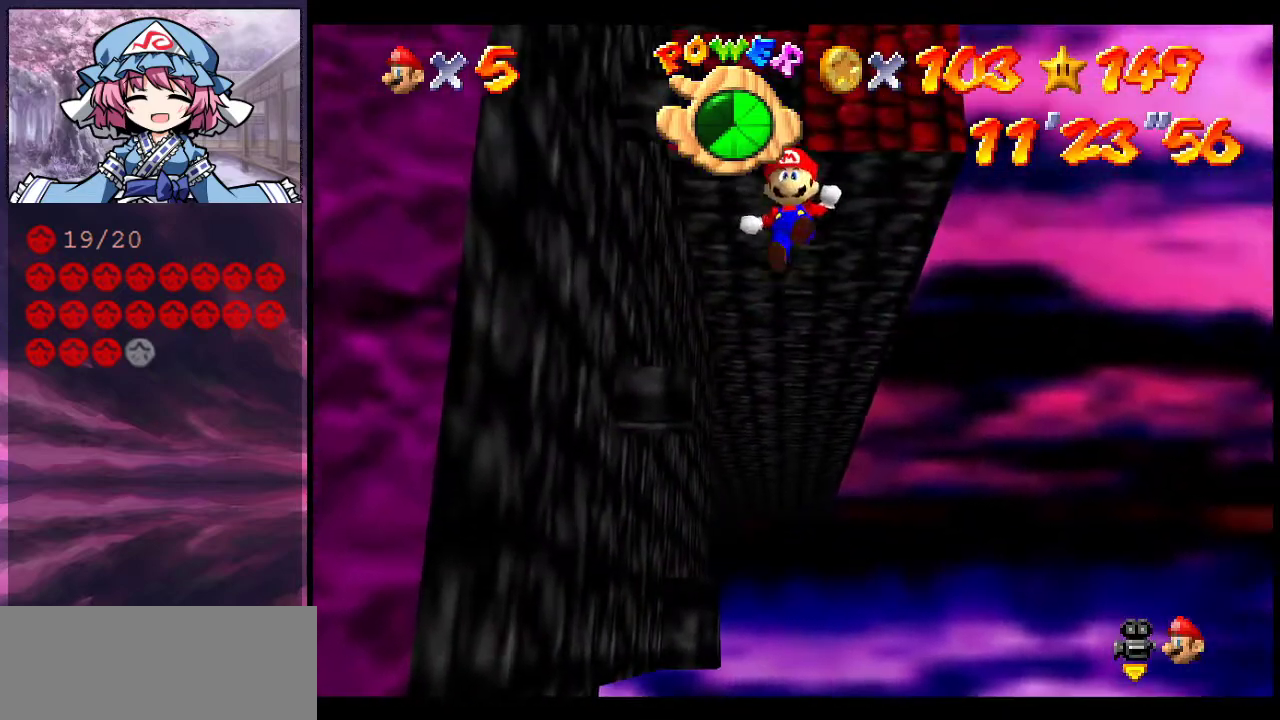
Gameplay with a controller (Nintendo layout); each line is a JSON object with the inputs held at the frame after it (dt_ms = milliseconds from this image to that frame). "events" lists button and stick changes between this image and that frame as [ms after this image, input, new state], when the widget could be followed in between. Not read: L3 R3.
{"dt_ms": 400, "buttons": [], "left_stick": "up-right", "events": [[33, "A", "down"], [300, "left_stick", "up-right"], [367, "A", "up"]]}
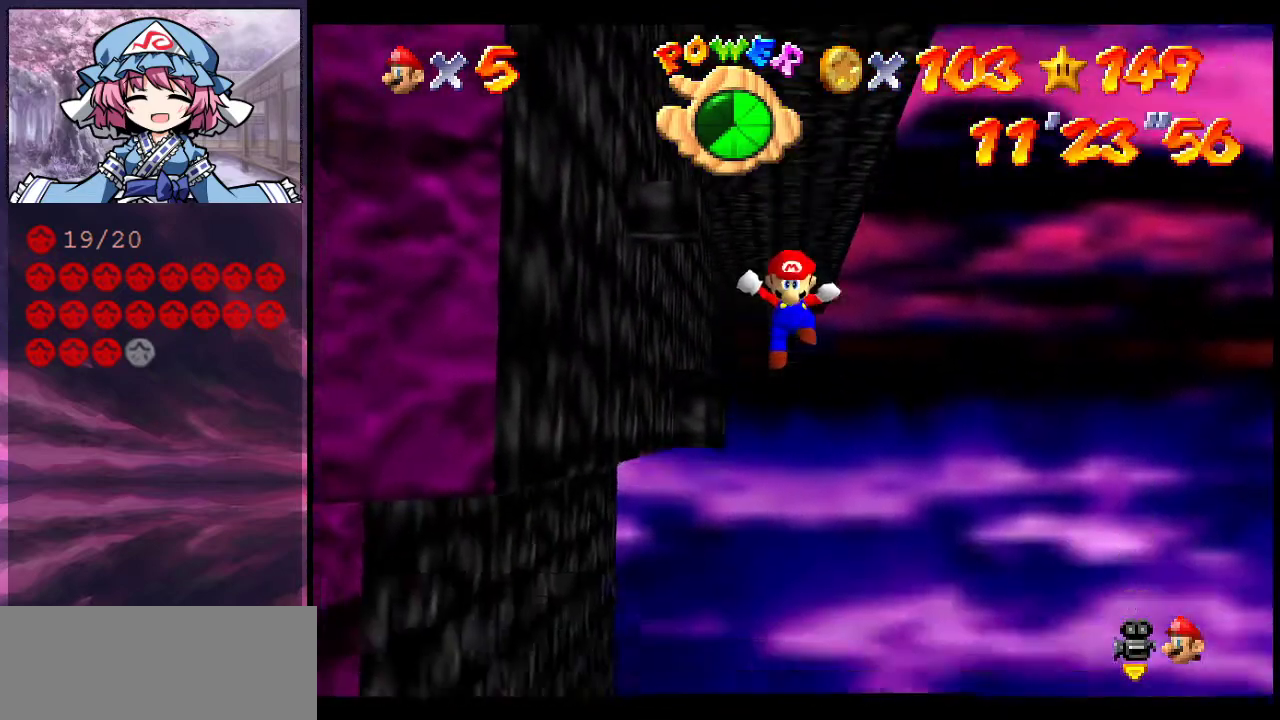
{"dt_ms": 300, "buttons": [], "left_stick": "down", "events": [[33, "A", "down"], [167, "left_stick", "down-right"], [233, "left_stick", "down"], [267, "A", "up"]]}
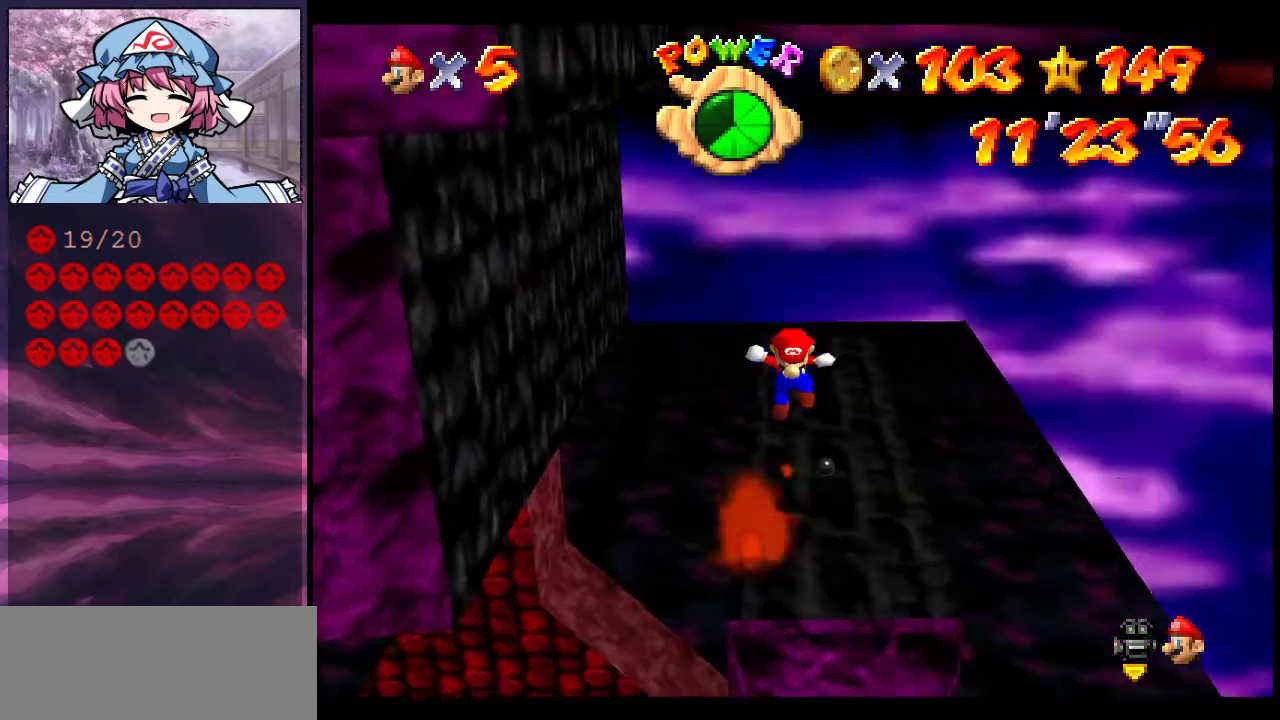
{"dt_ms": 700, "buttons": ["A", "B"], "left_stick": "down-right", "events": [[33, "left_stick", "center"], [133, "A", "down"], [200, "left_stick", "down-right"], [267, "left_stick", "down"], [400, "left_stick", "center"], [600, "left_stick", "down-right"], [667, "B", "down"]]}
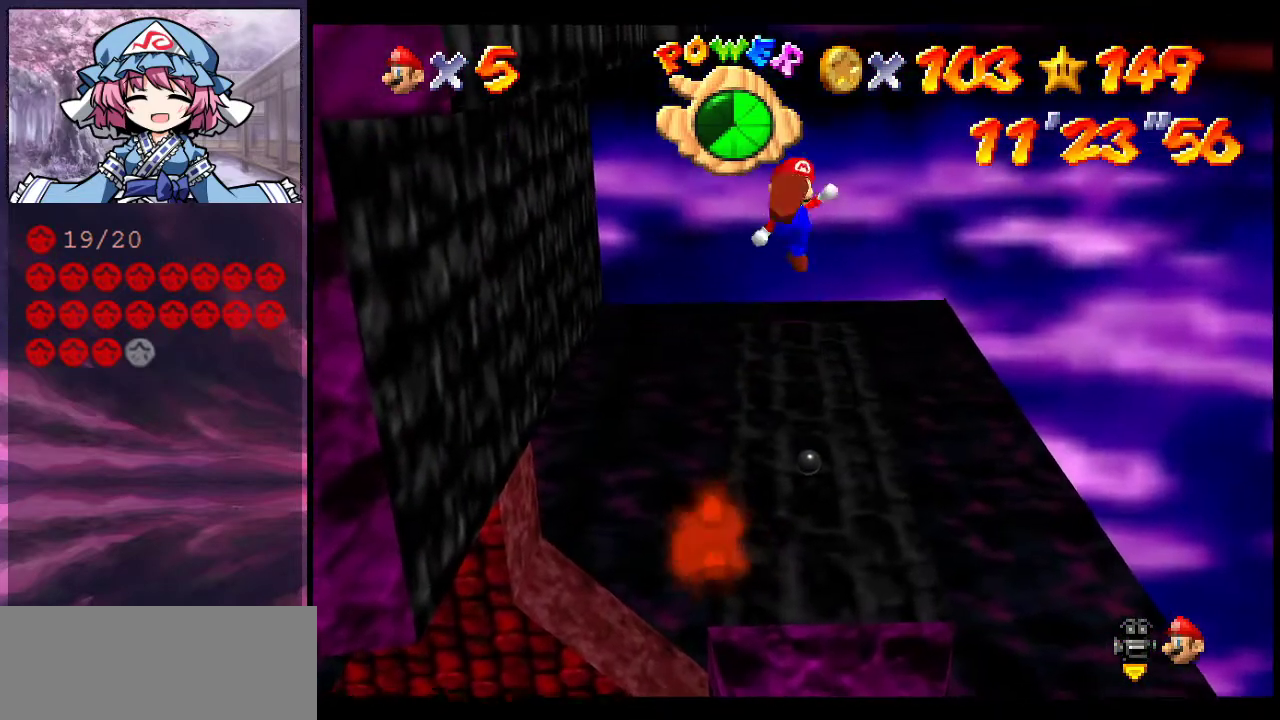
{"dt_ms": 700, "buttons": [], "left_stick": "up", "events": [[100, "A", "up"], [100, "B", "up"], [233, "left_stick", "down"], [600, "left_stick", "up"]]}